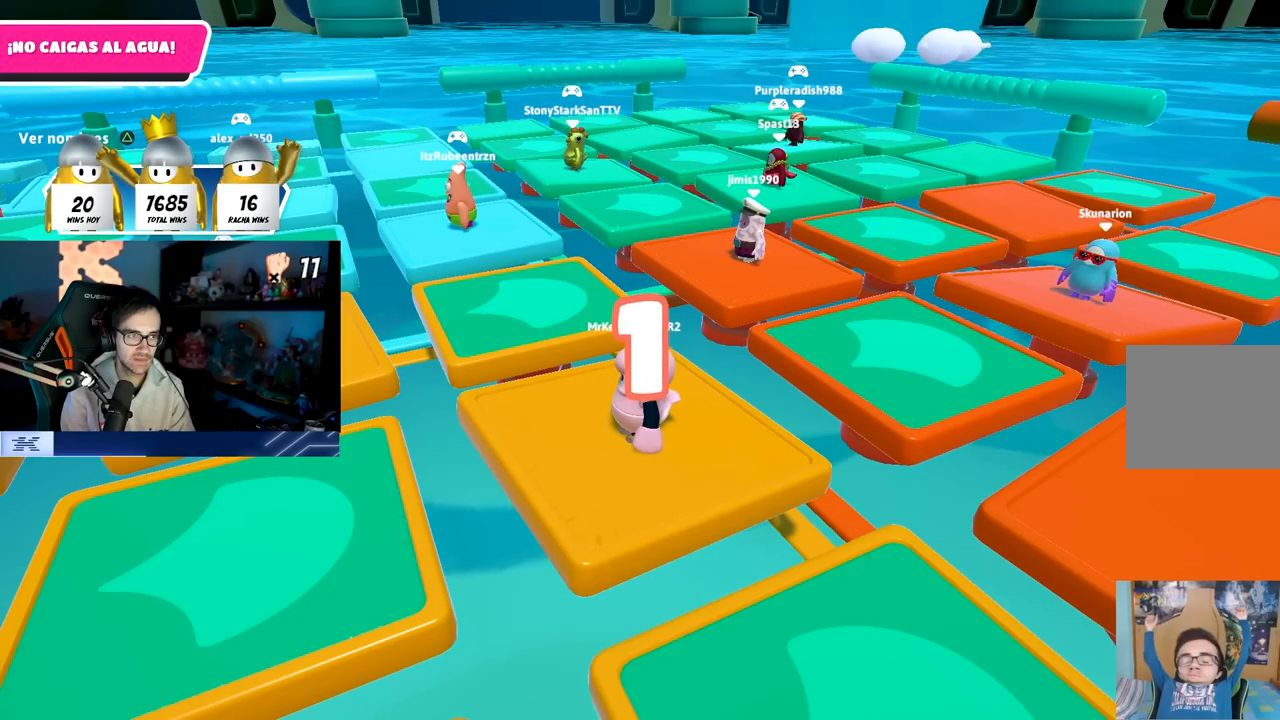
Gameplay with a controller (PlayStation layout); each line is a JSON object with the inputs held at the frame after it. "events" lists button and stick changes between this image and that frame as [ms after this image, input, new state], when the widget could be followed in between.
{"buttons": [], "left_stick": "down-right", "right_stick": "down-right", "events": [[167, "left_stick", "down"], [217, "TRIANGLE", "down"], [317, "TRIANGLE", "up"], [317, "left_stick", "right"], [433, "left_stick", "down-right"], [483, "right_stick", "down-right"]]}
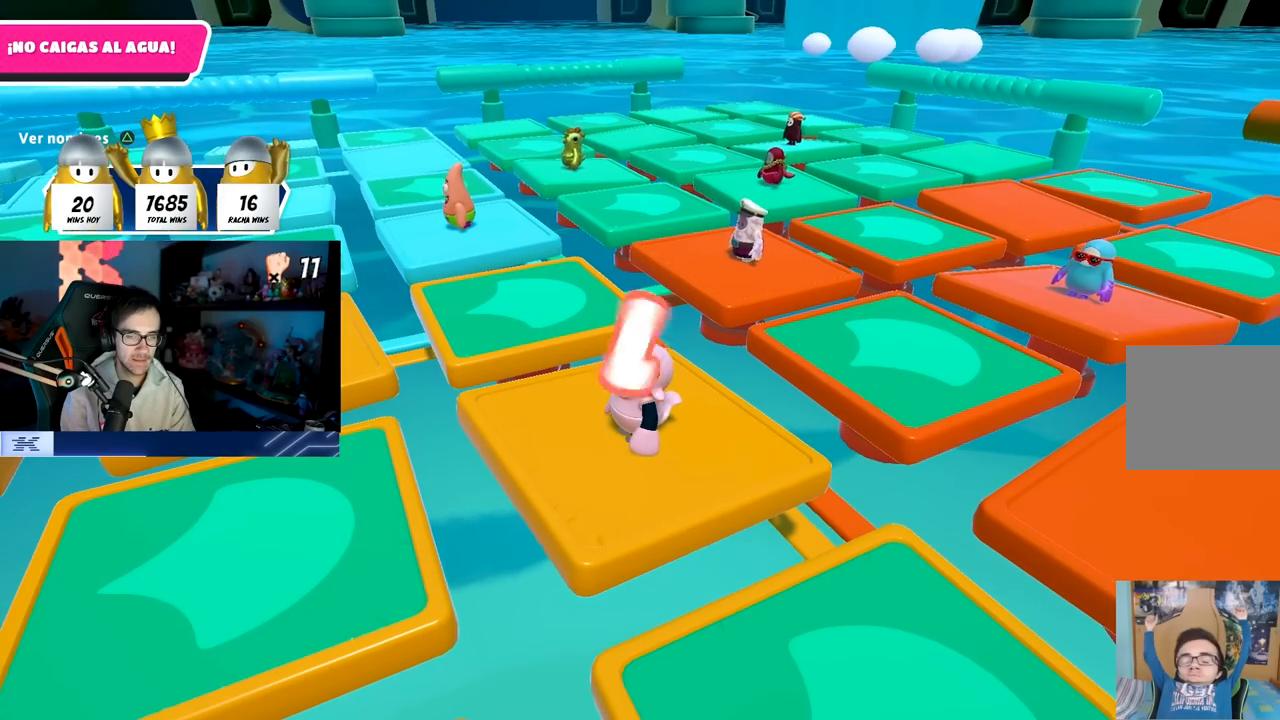
{"buttons": [], "left_stick": "up-right", "right_stick": "center", "events": [[117, "left_stick", "right"], [233, "right_stick", "center"], [467, "left_stick", "up-right"]]}
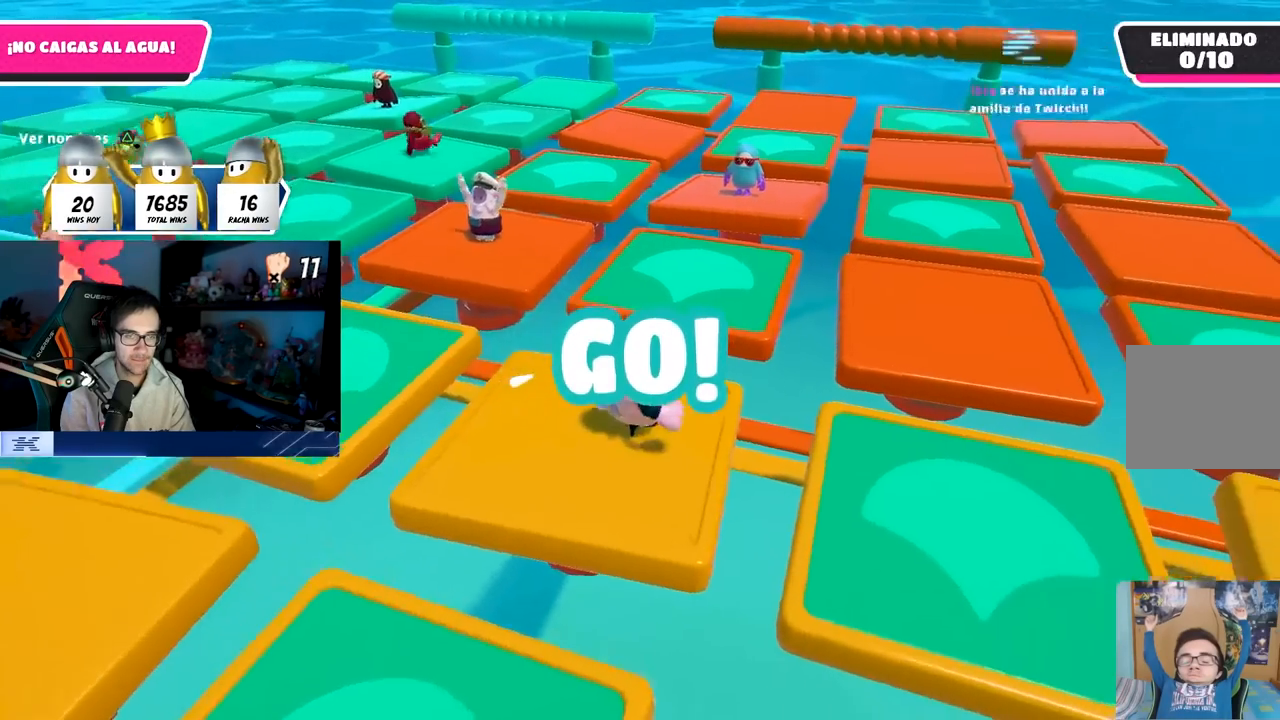
{"buttons": ["SQUARE"], "left_stick": "up-right", "right_stick": "center", "events": [[150, "CROSS", "down"], [317, "CROSS", "up"], [417, "SQUARE", "down"]]}
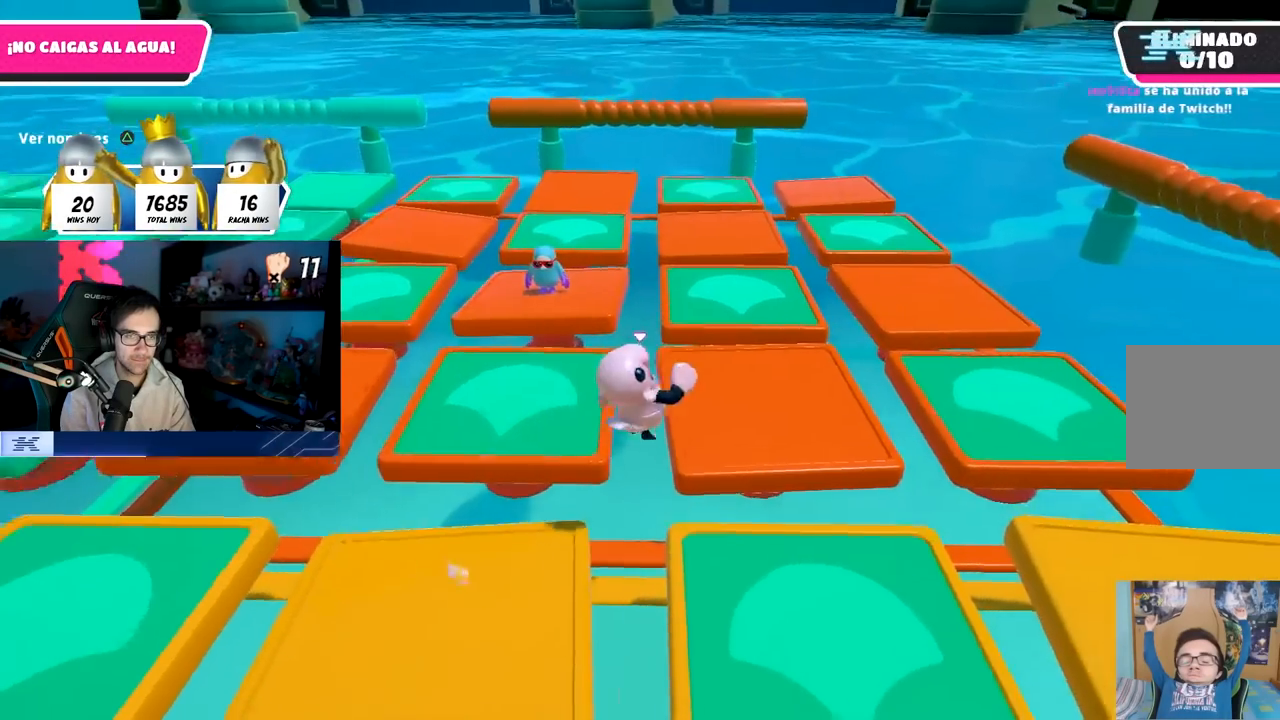
{"buttons": [], "left_stick": "up", "right_stick": "center", "events": [[33, "SQUARE", "up"], [200, "left_stick", "down-right"], [300, "left_stick", "down-left"], [450, "left_stick", "up"]]}
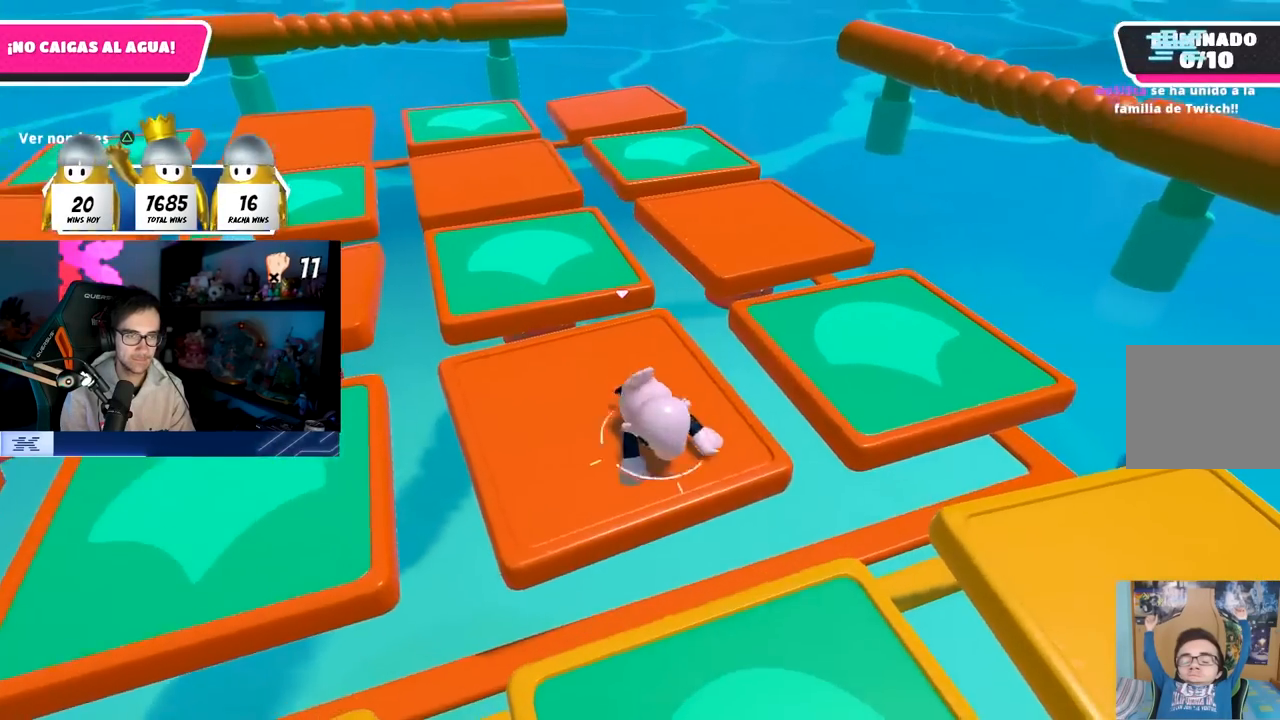
{"buttons": [], "left_stick": "up-right", "right_stick": "center", "events": [[483, "left_stick", "up-right"]]}
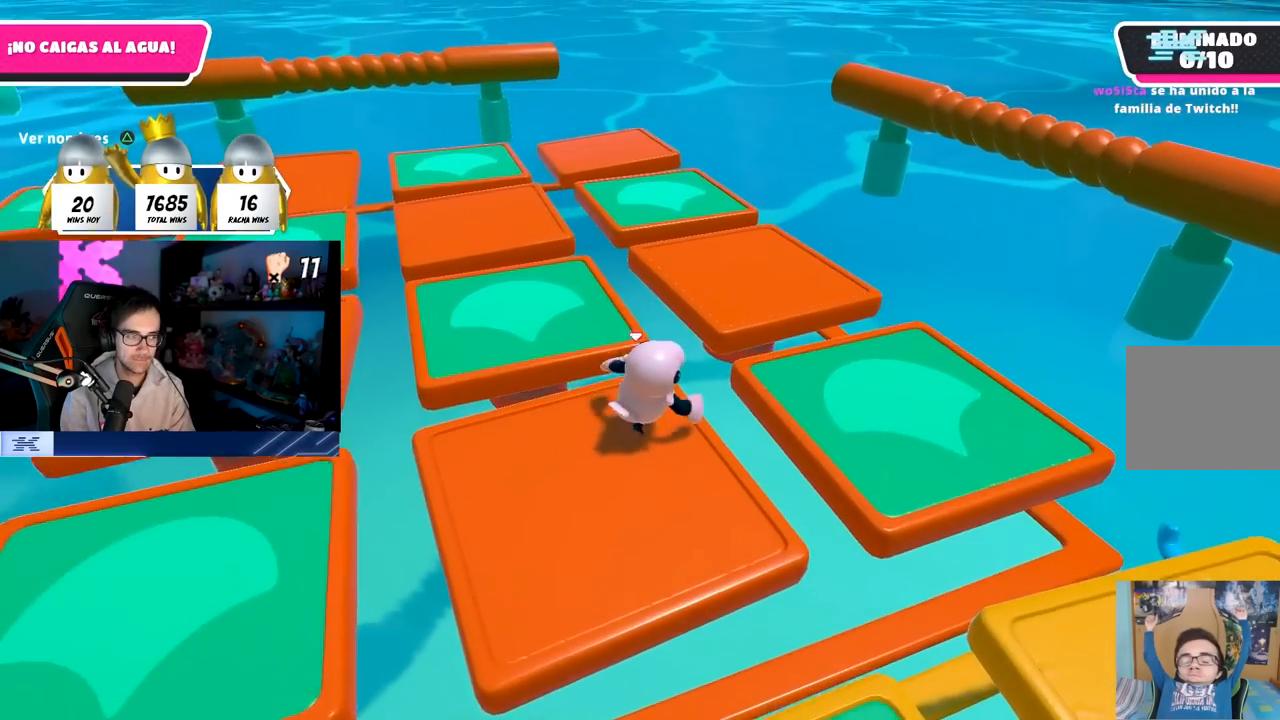
{"buttons": ["SQUARE"], "left_stick": "up", "right_stick": "center", "events": [[100, "CROSS", "down"], [250, "CROSS", "up"], [350, "left_stick", "up"], [417, "SQUARE", "down"]]}
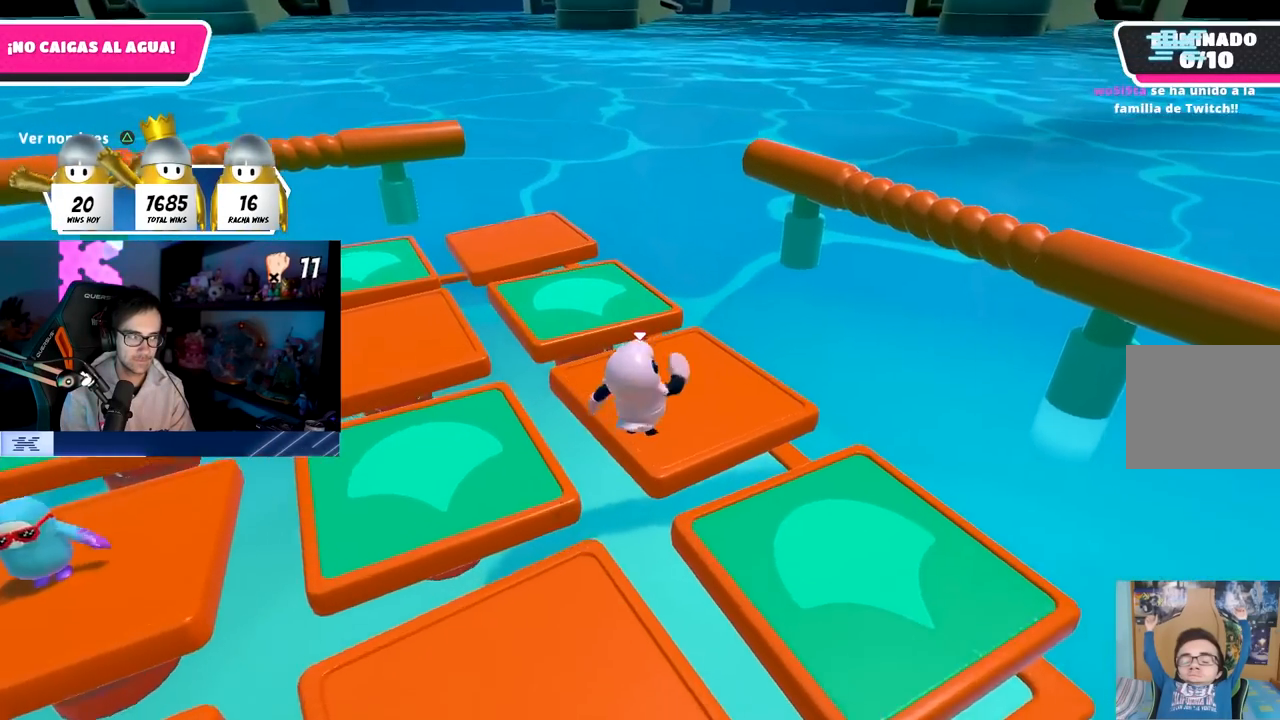
{"buttons": [], "left_stick": "down", "right_stick": "left", "events": [[67, "SQUARE", "up"], [150, "left_stick", "left"], [233, "left_stick", "down-left"], [350, "right_stick", "left"], [383, "left_stick", "down"]]}
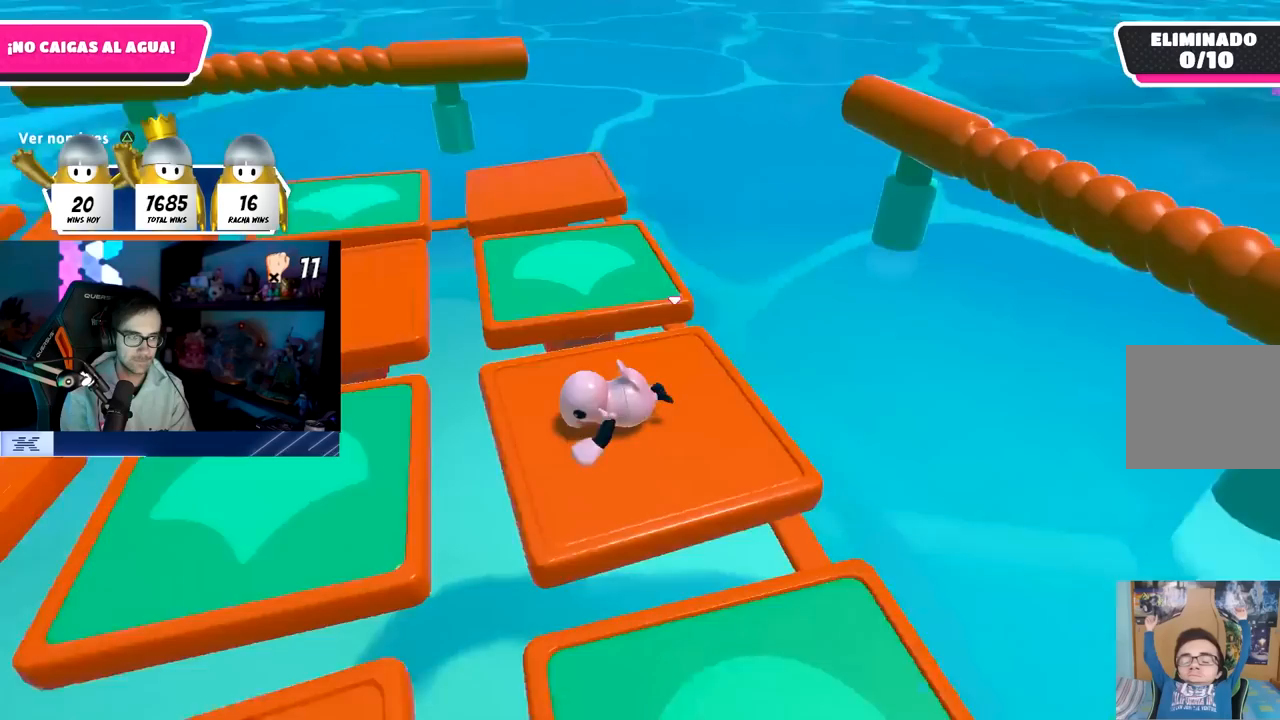
{"buttons": [], "left_stick": "center", "right_stick": "center", "events": [[100, "left_stick", "center"], [200, "right_stick", "center"]]}
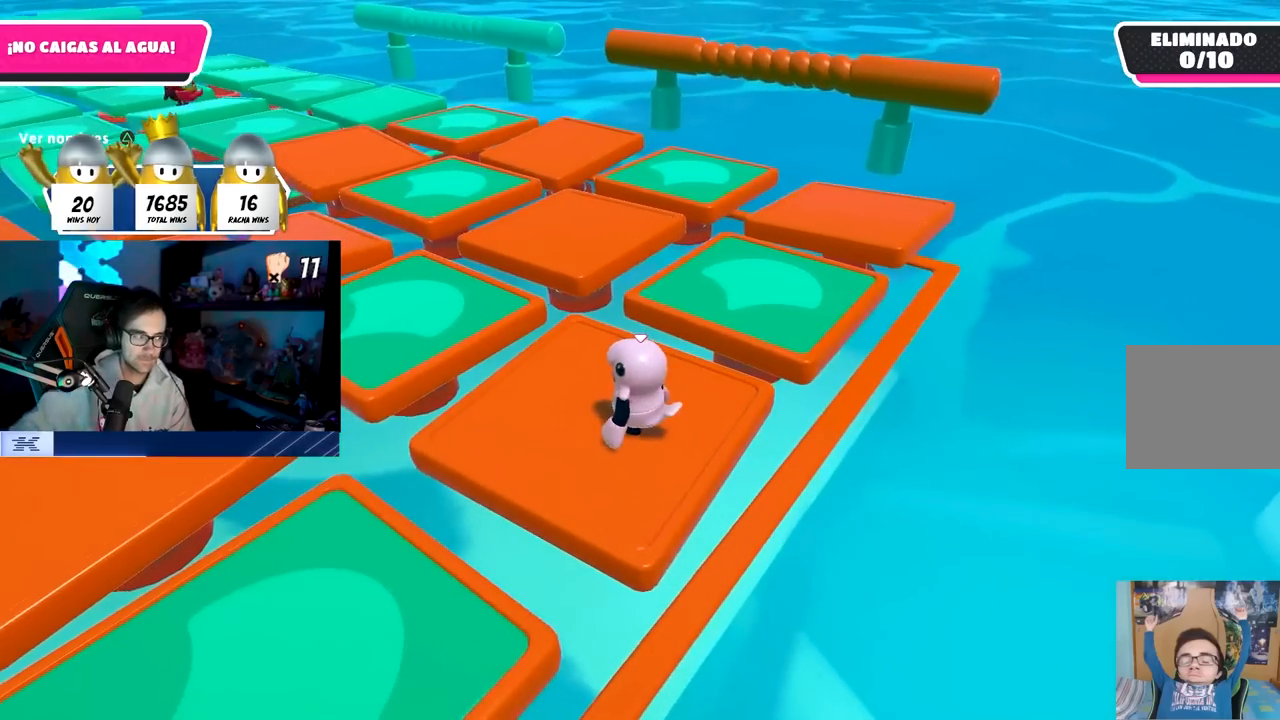
{"buttons": [], "left_stick": "center", "right_stick": "center", "events": []}
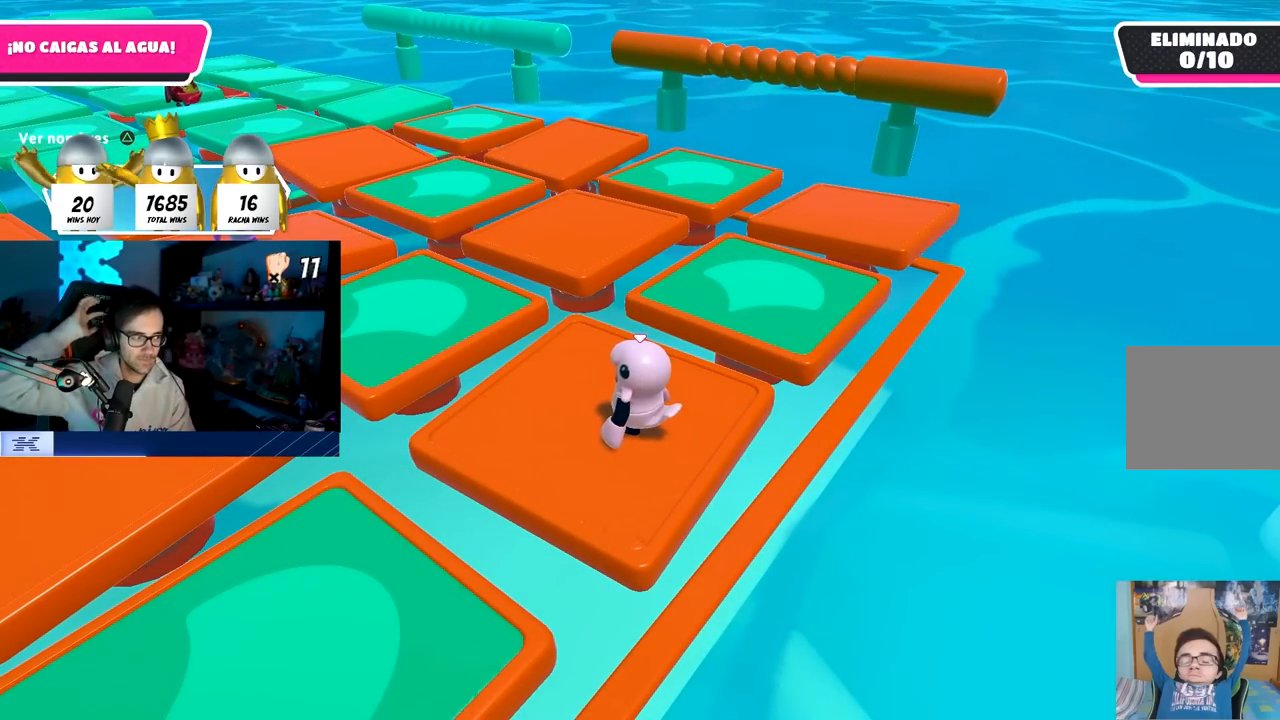
{"buttons": [], "left_stick": "center", "right_stick": "center", "events": []}
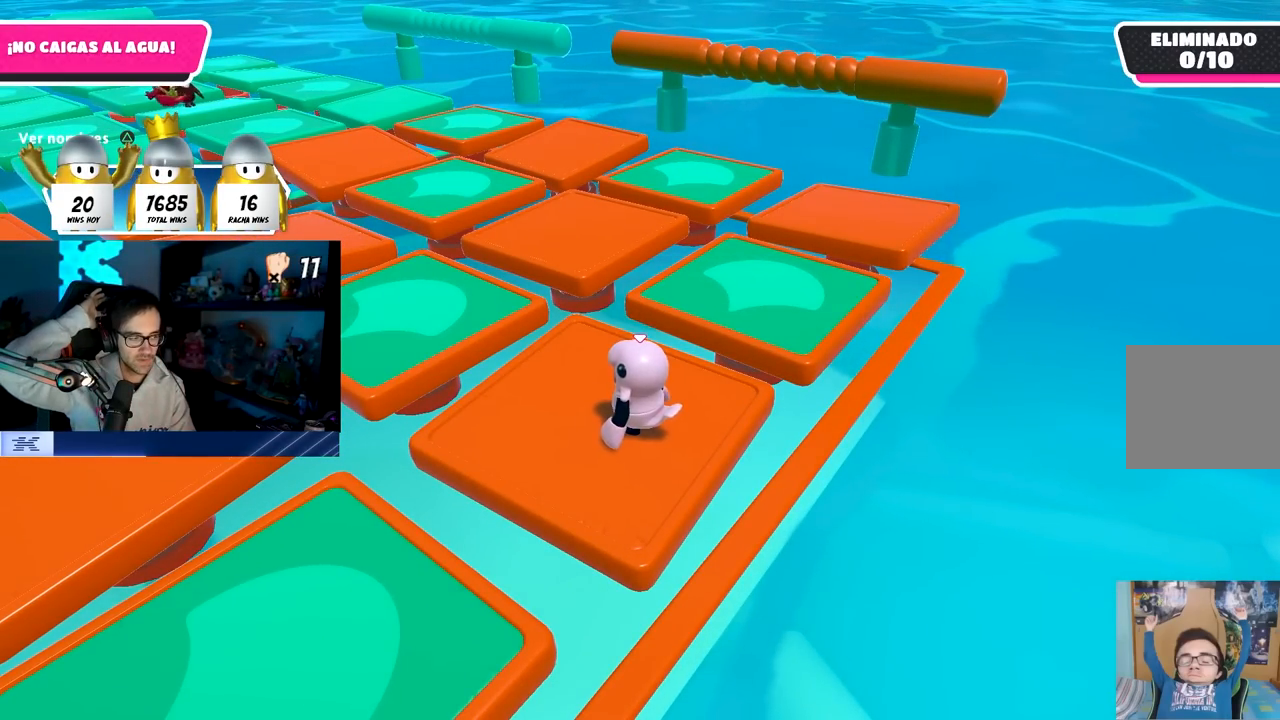
{"buttons": [], "left_stick": "center", "right_stick": "center", "events": []}
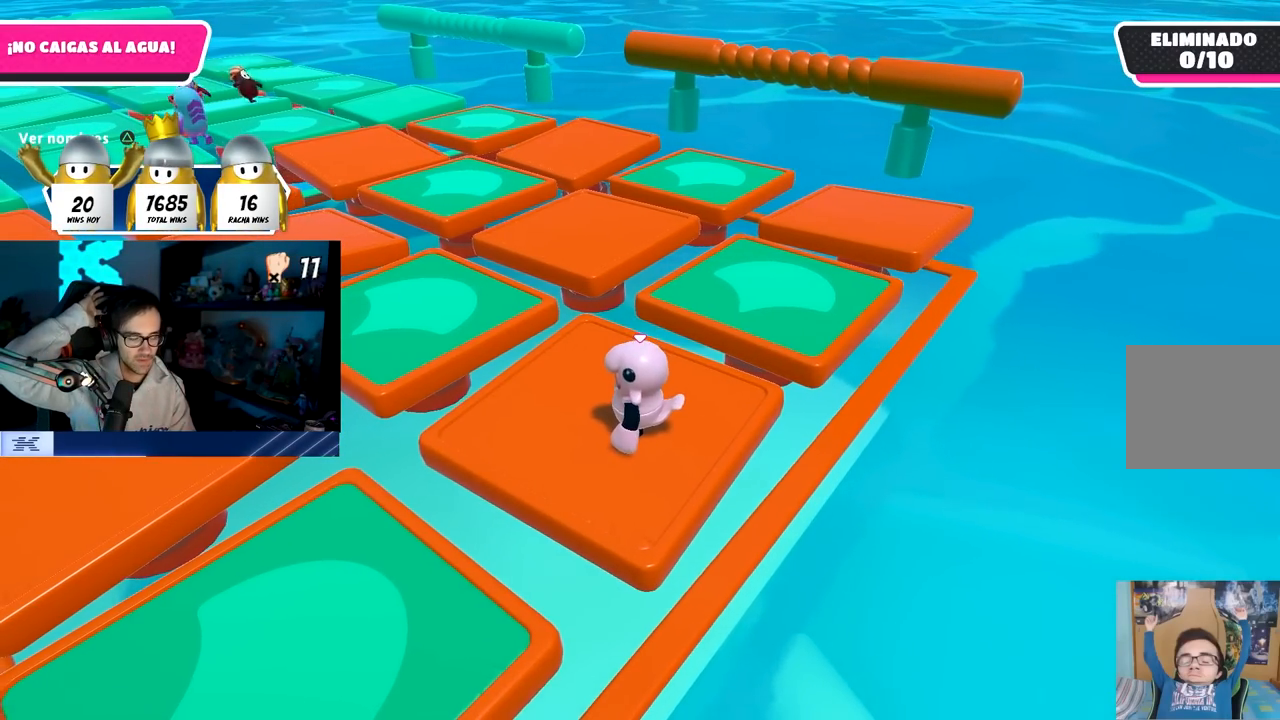
{"buttons": [], "left_stick": "center", "right_stick": "left", "events": [[350, "right_stick", "left"]]}
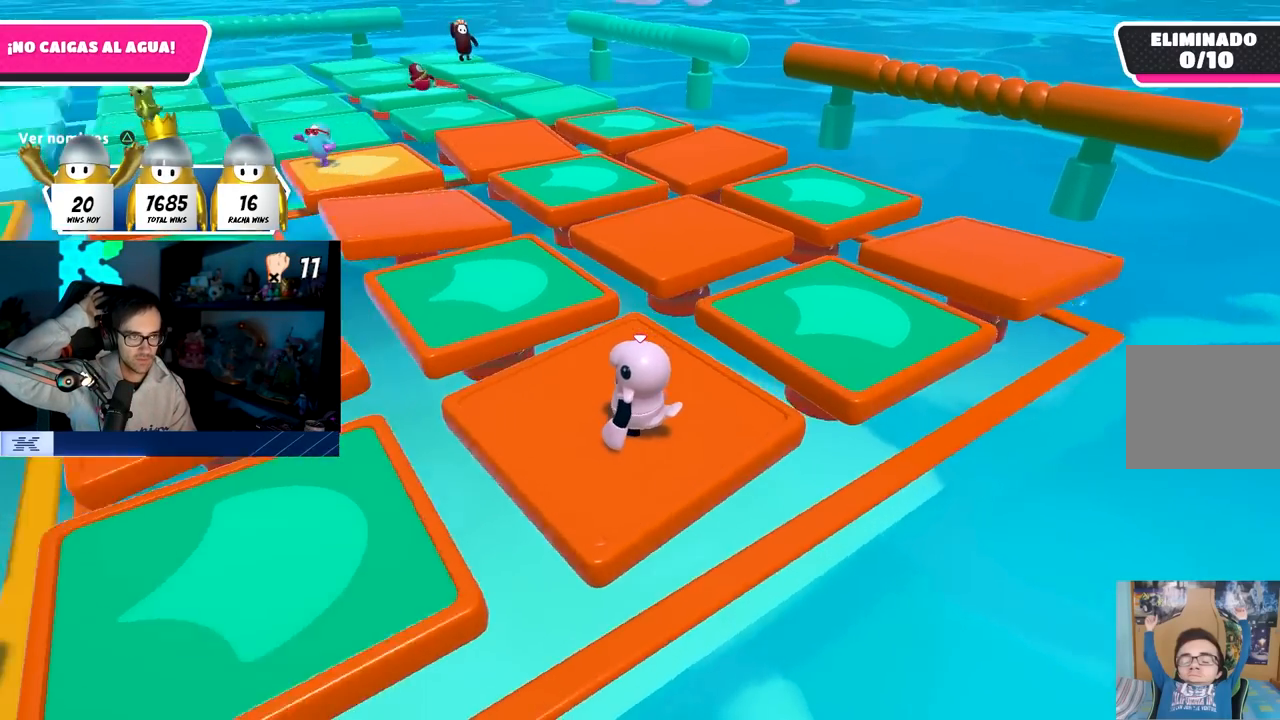
{"buttons": [], "left_stick": "center", "right_stick": "up-left", "events": [[117, "right_stick", "center"], [350, "right_stick", "up-left"]]}
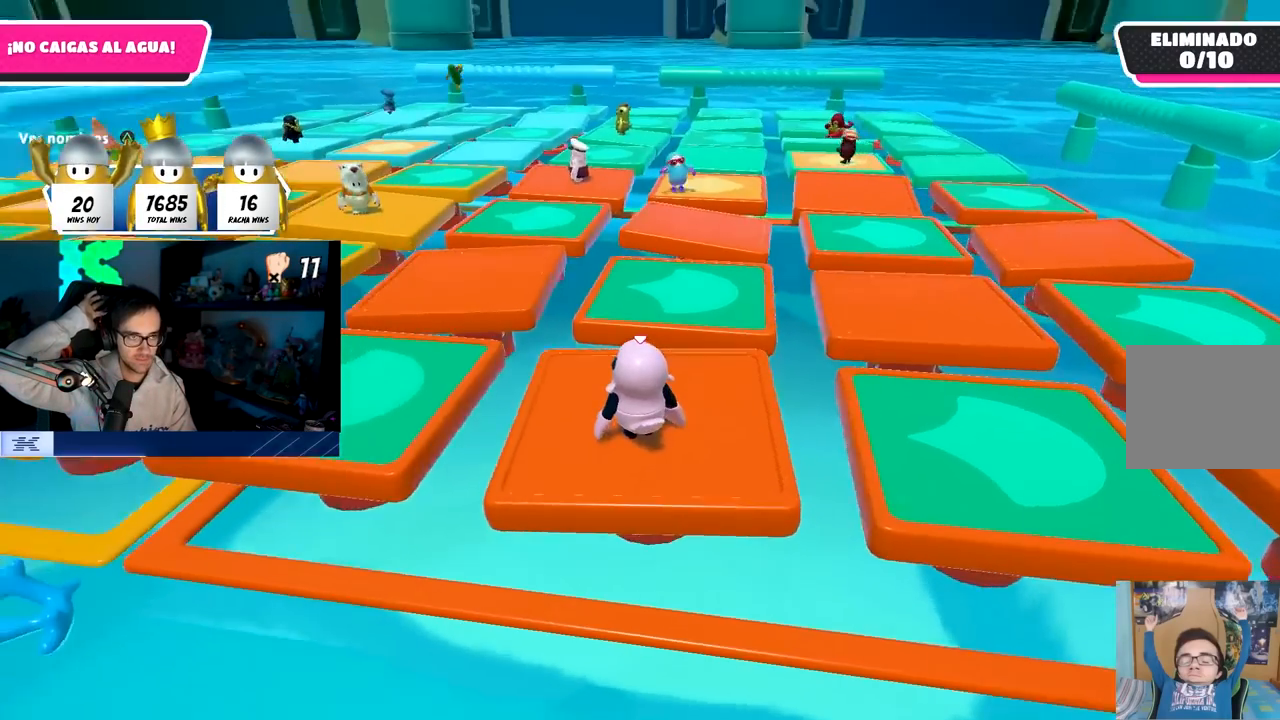
{"buttons": [], "left_stick": "center", "right_stick": "center", "events": [[17, "right_stick", "center"]]}
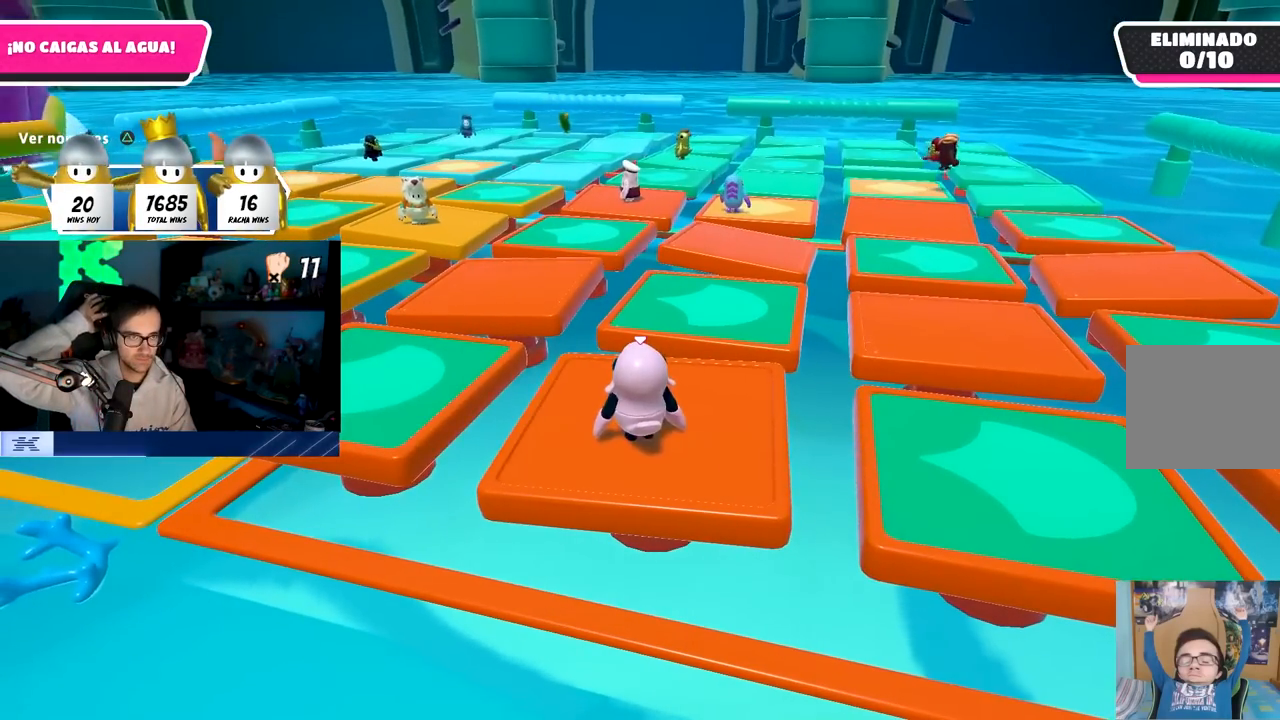
{"buttons": [], "left_stick": "center", "right_stick": "center", "events": []}
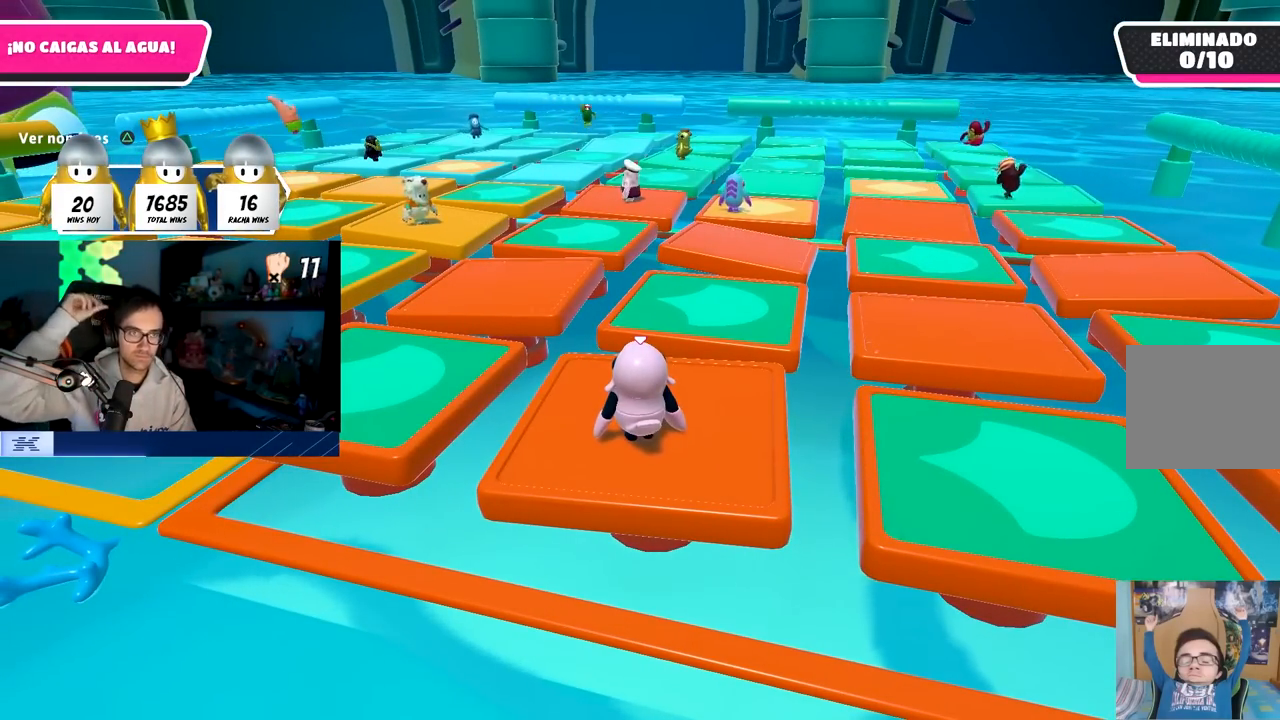
{"buttons": [], "left_stick": "center", "right_stick": "center", "events": []}
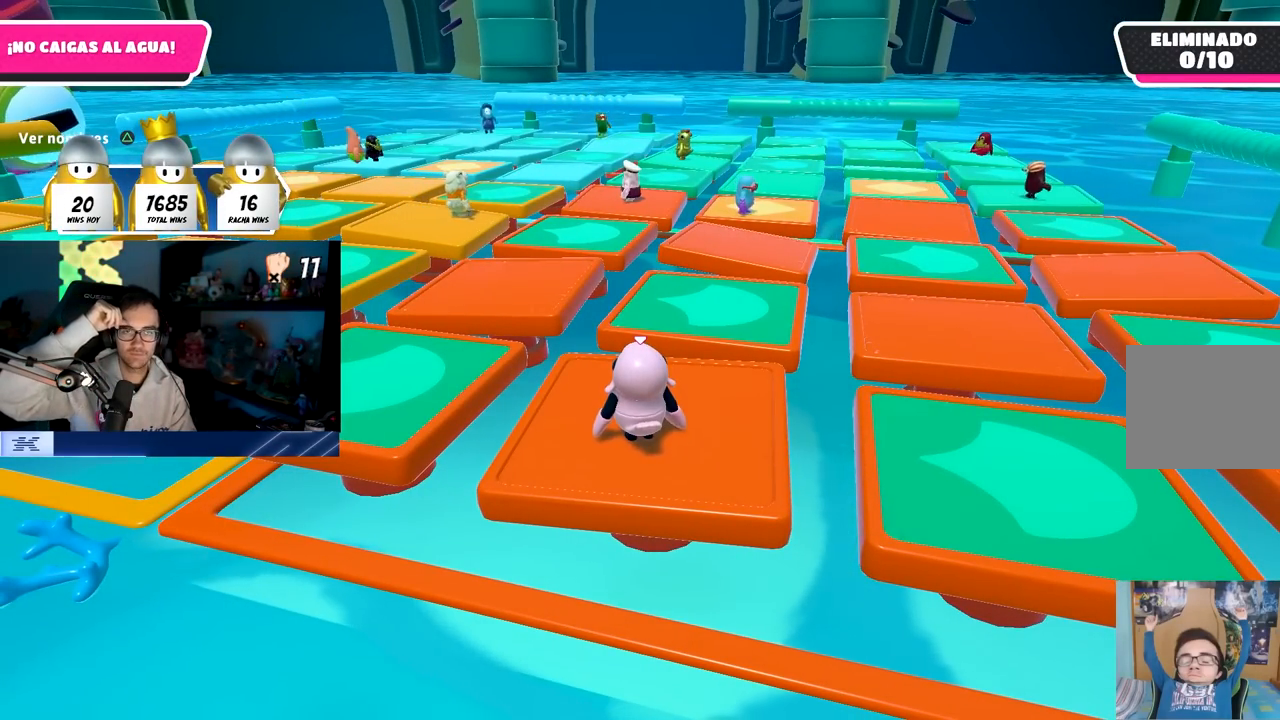
{"buttons": [], "left_stick": "center", "right_stick": "center", "events": []}
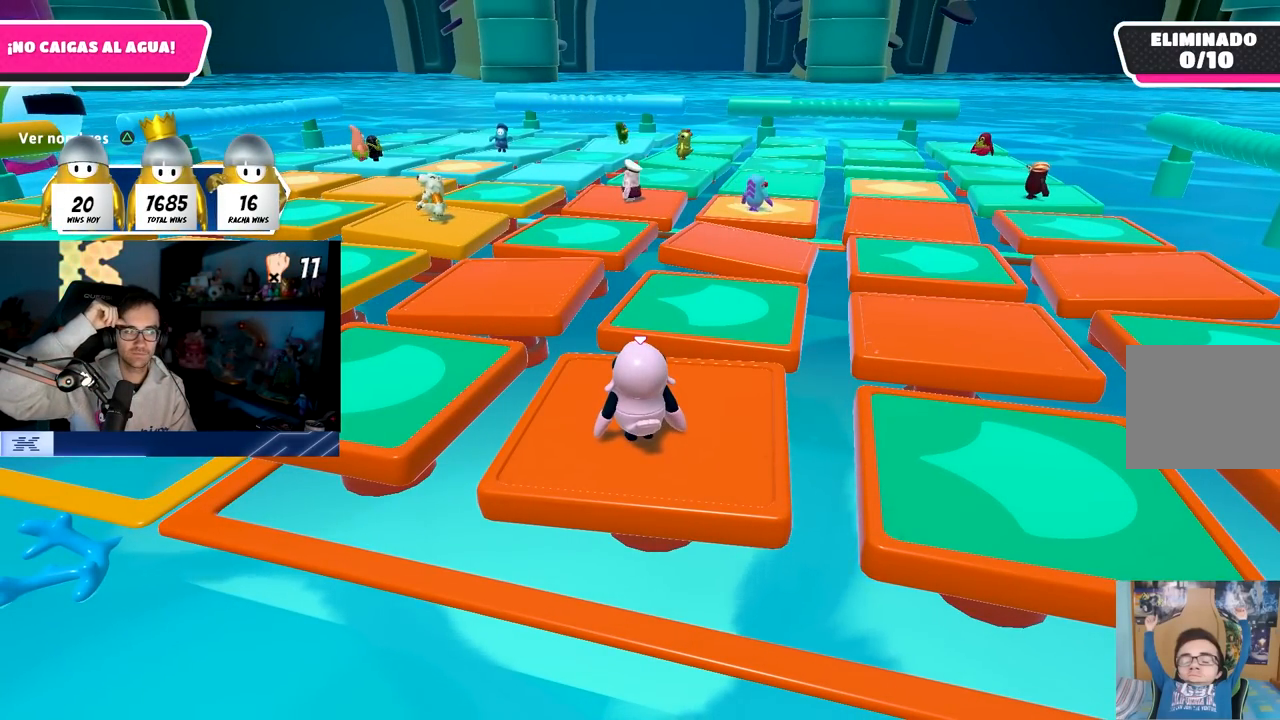
{"buttons": [], "left_stick": "center", "right_stick": "center", "events": []}
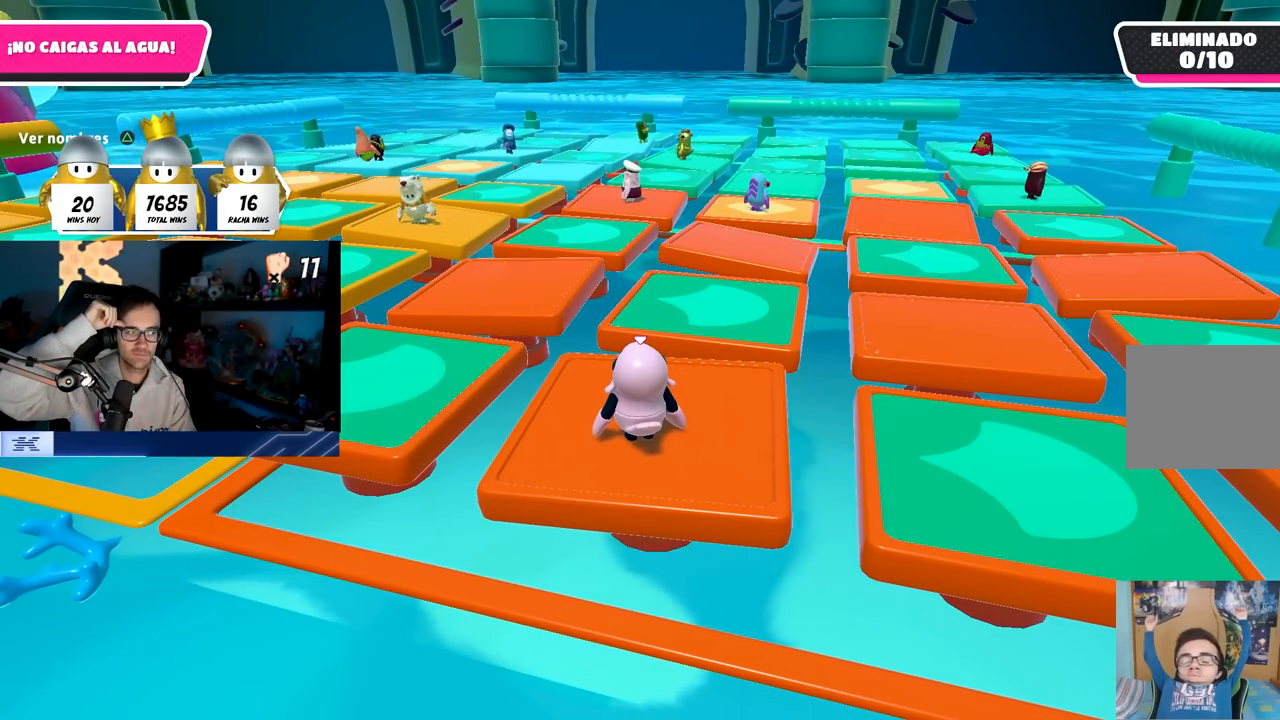
{"buttons": [], "left_stick": "center", "right_stick": "center", "events": []}
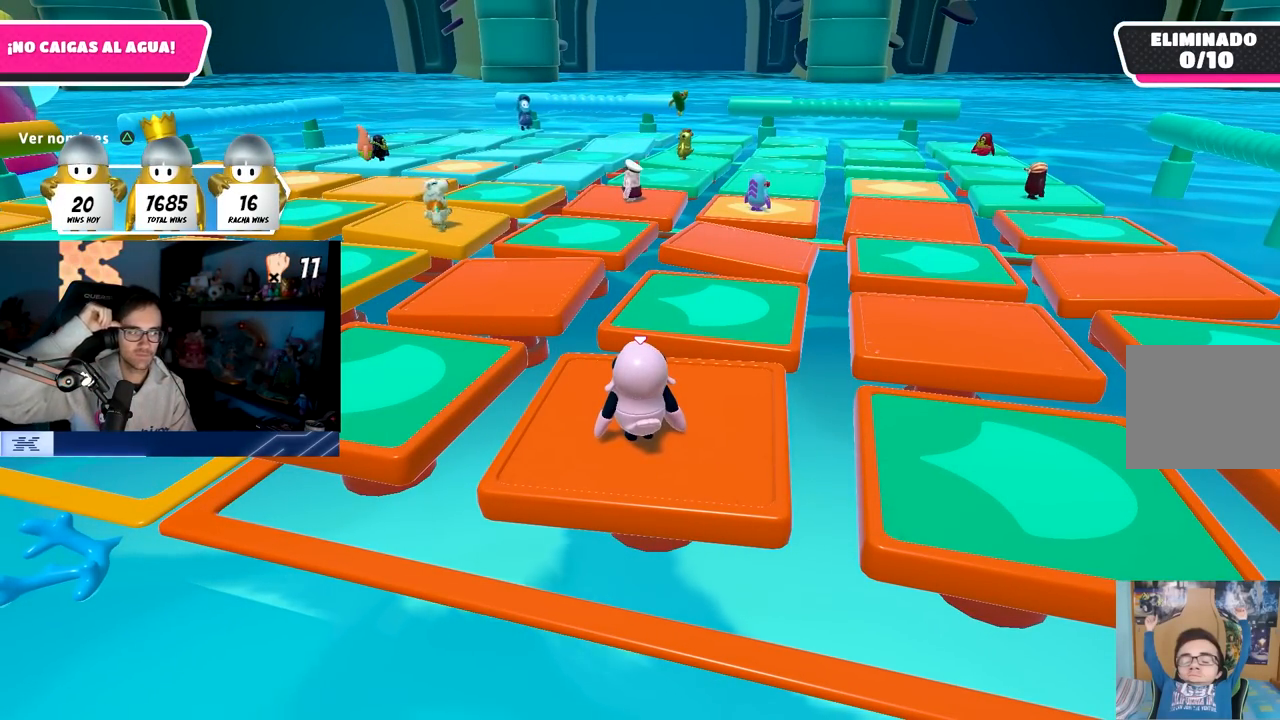
{"buttons": [], "left_stick": "center", "right_stick": "center", "events": []}
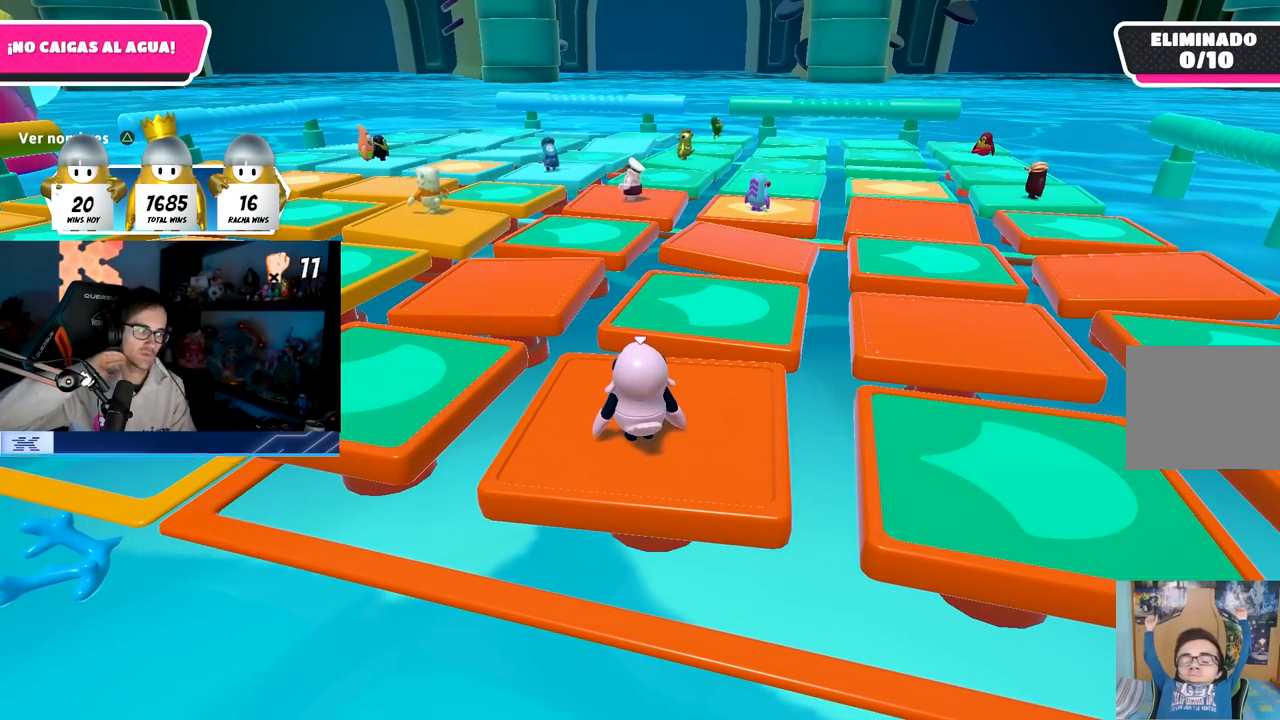
{"buttons": [], "left_stick": "center", "right_stick": "center", "events": []}
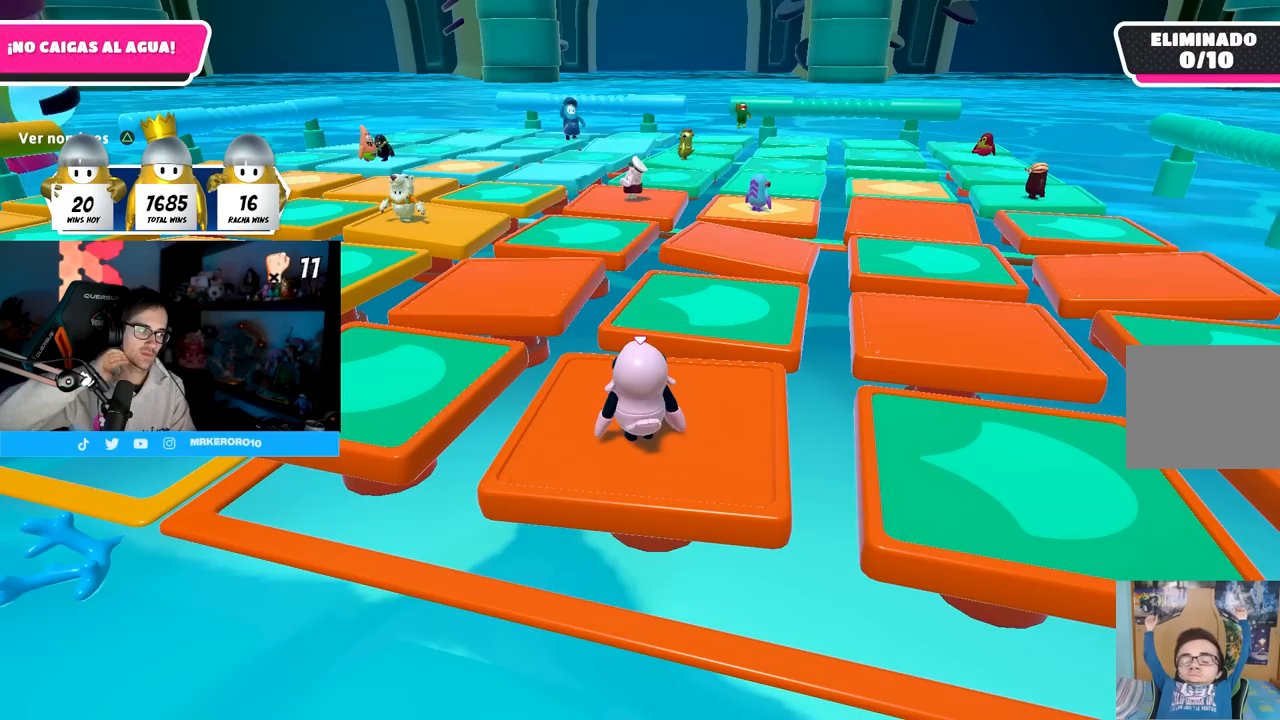
{"buttons": [], "left_stick": "center", "right_stick": "center", "events": []}
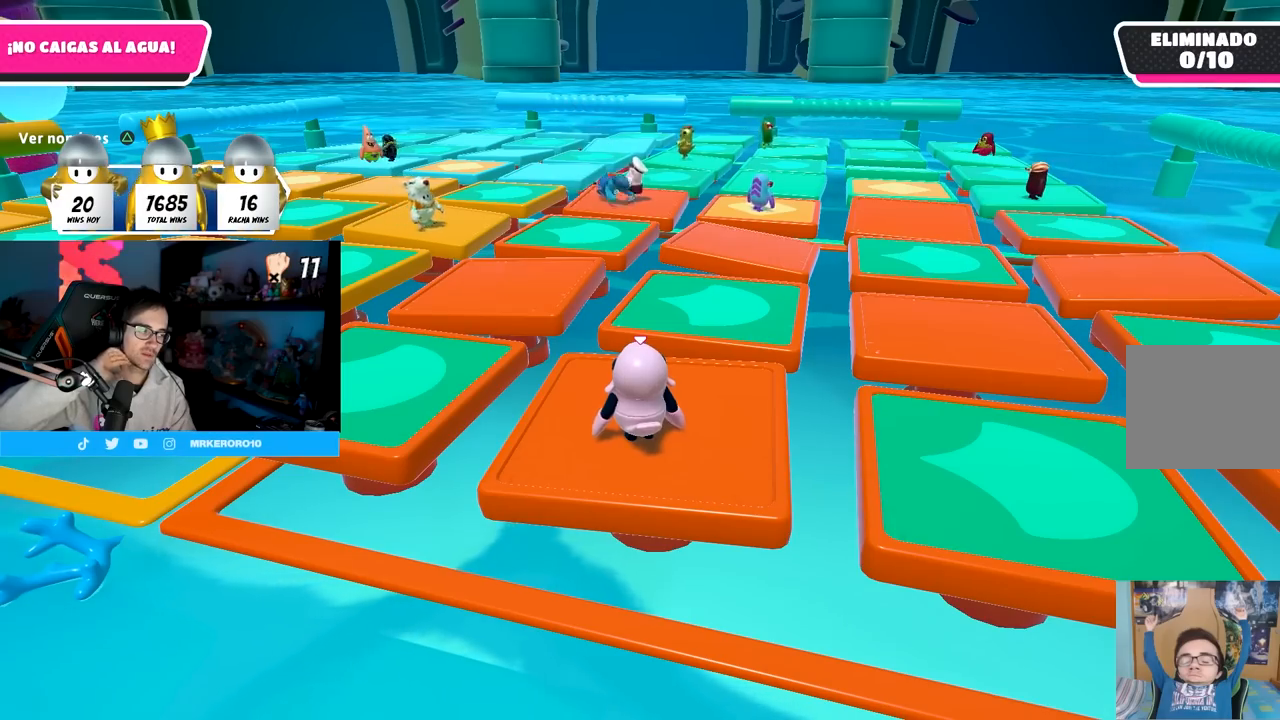
{"buttons": [], "left_stick": "center", "right_stick": "center", "events": []}
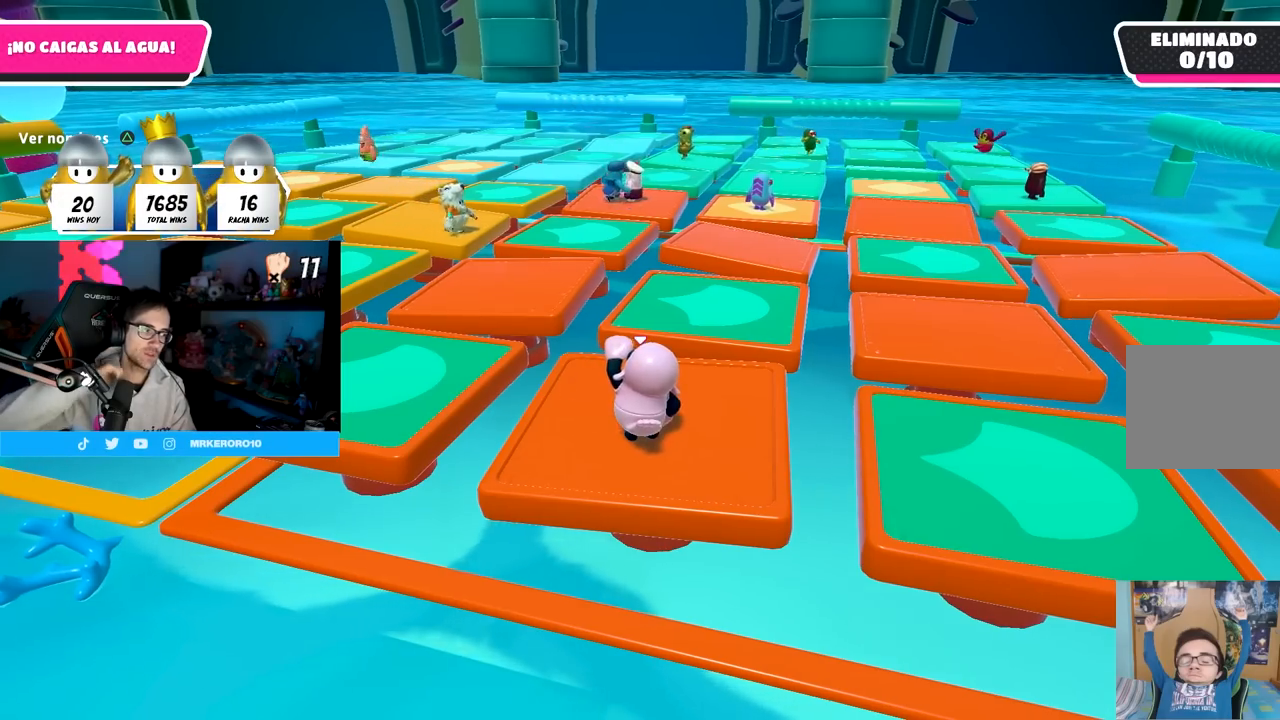
{"buttons": [], "left_stick": "center", "right_stick": "right", "events": [[50, "right_stick", "up-right"], [150, "right_stick", "center"], [333, "right_stick", "right"]]}
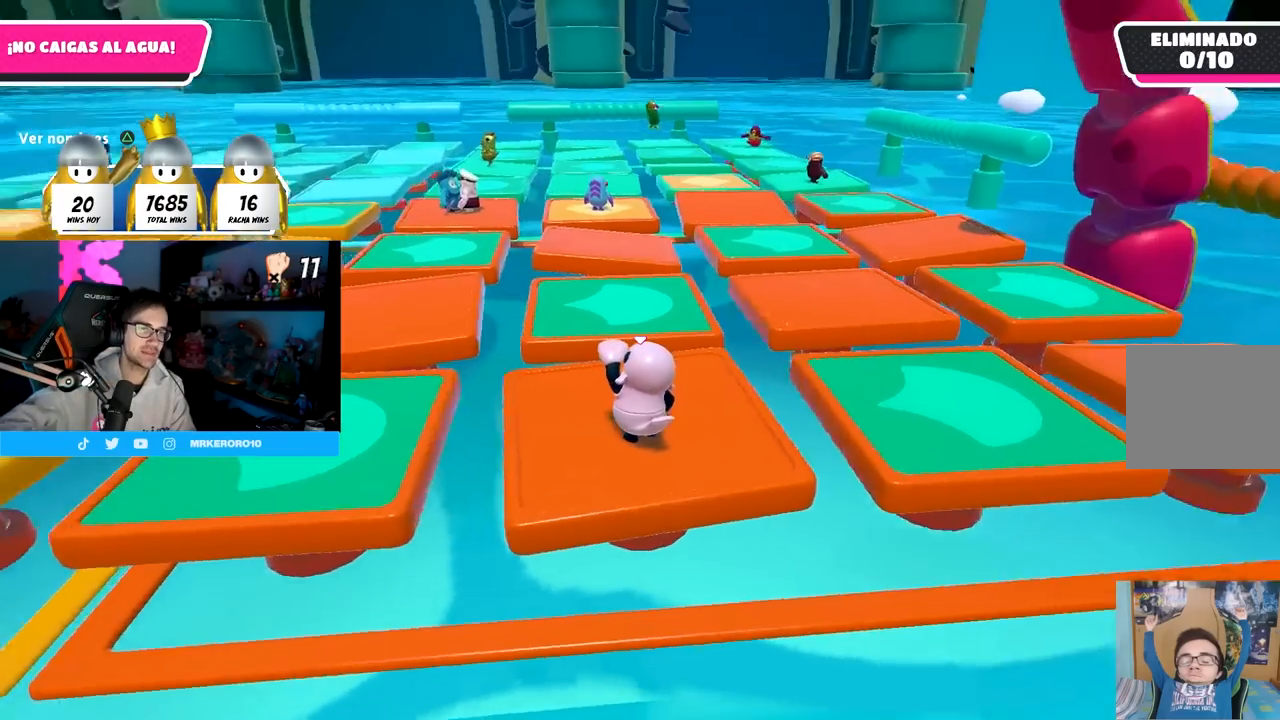
{"buttons": [], "left_stick": "center", "right_stick": "center", "events": [[67, "right_stick", "center"], [233, "right_stick", "left"], [500, "right_stick", "center"]]}
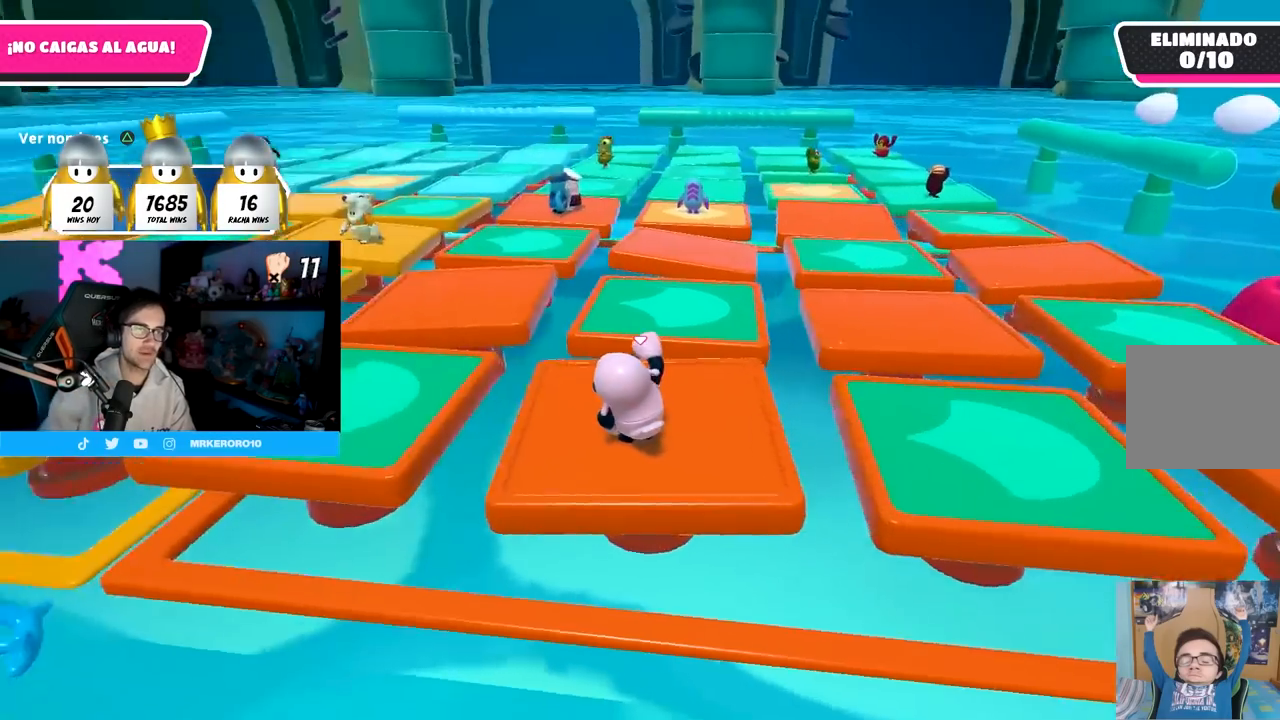
{"buttons": [], "left_stick": "up", "right_stick": "down-left", "events": [[383, "left_stick", "up-right"], [467, "right_stick", "down-left"], [500, "left_stick", "up"]]}
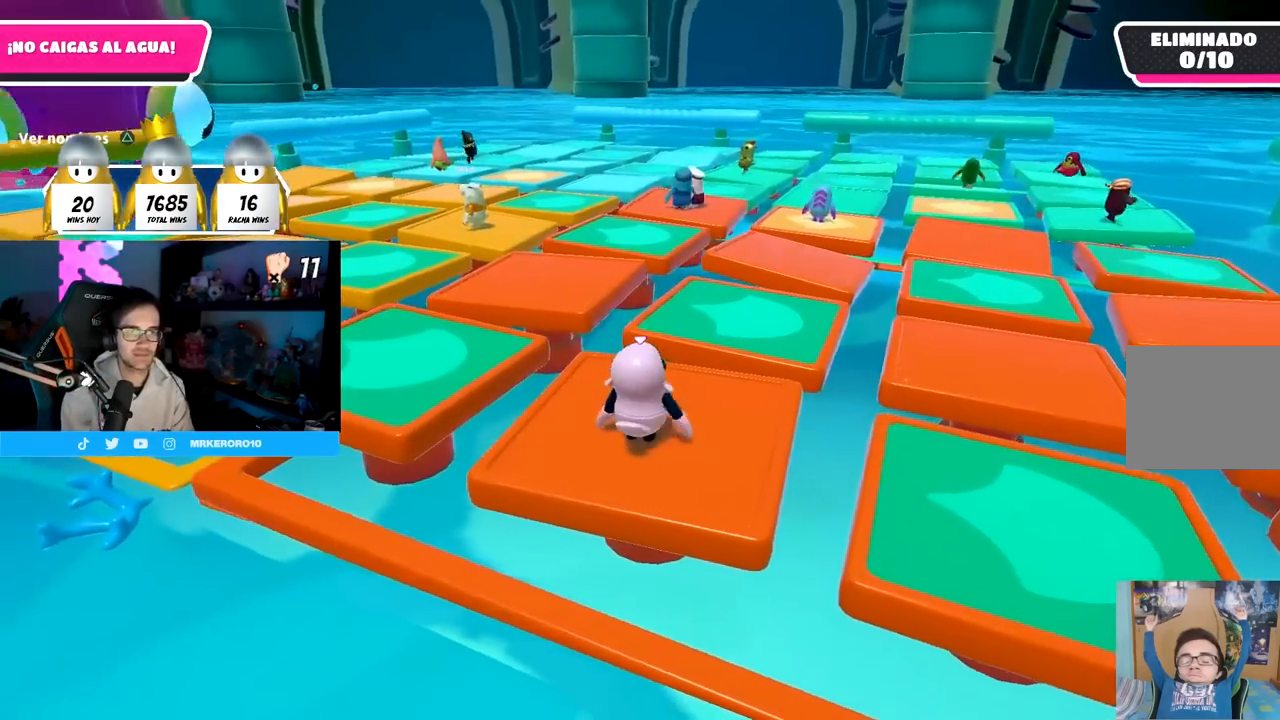
{"buttons": ["CROSS"], "left_stick": "up", "right_stick": "center", "events": [[33, "R1", "down"], [100, "R1", "up"], [183, "right_stick", "center"], [367, "CROSS", "down"]]}
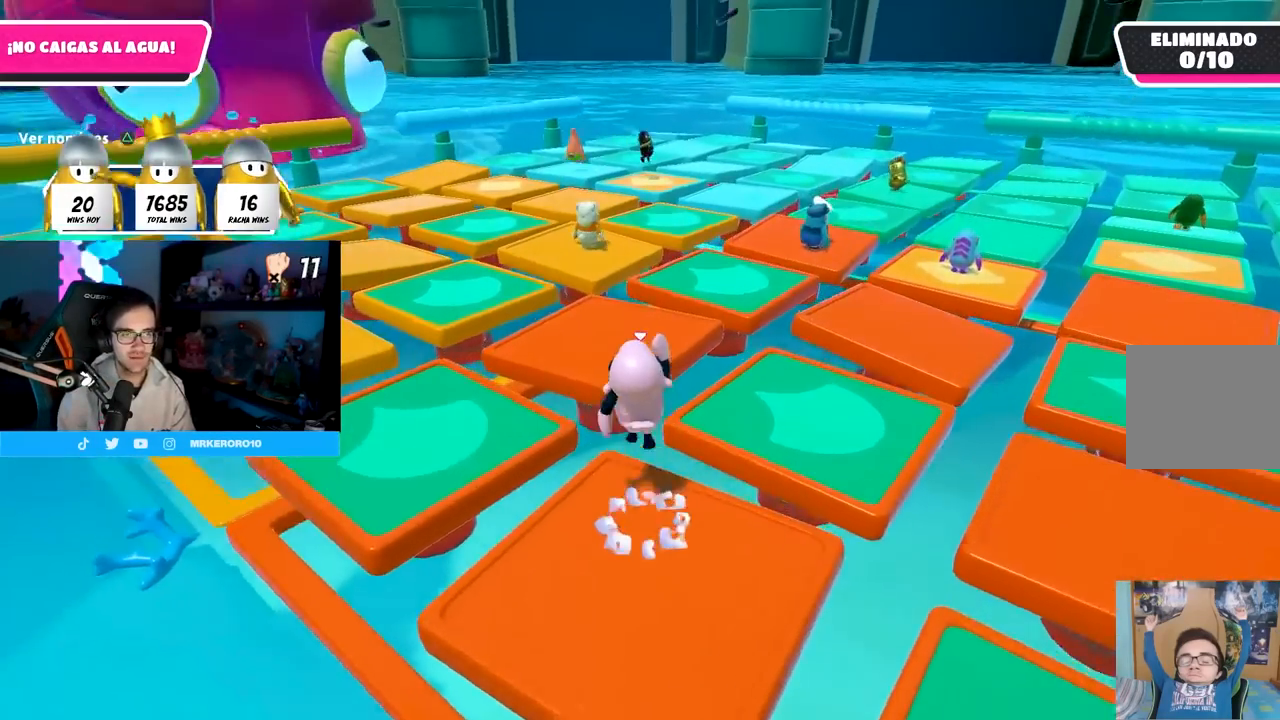
{"buttons": [], "left_stick": "left", "right_stick": "left", "events": [[33, "CROSS", "up"], [83, "SQUARE", "down"], [150, "left_stick", "up-left"], [233, "SQUARE", "up"], [250, "left_stick", "left"], [283, "right_stick", "left"]]}
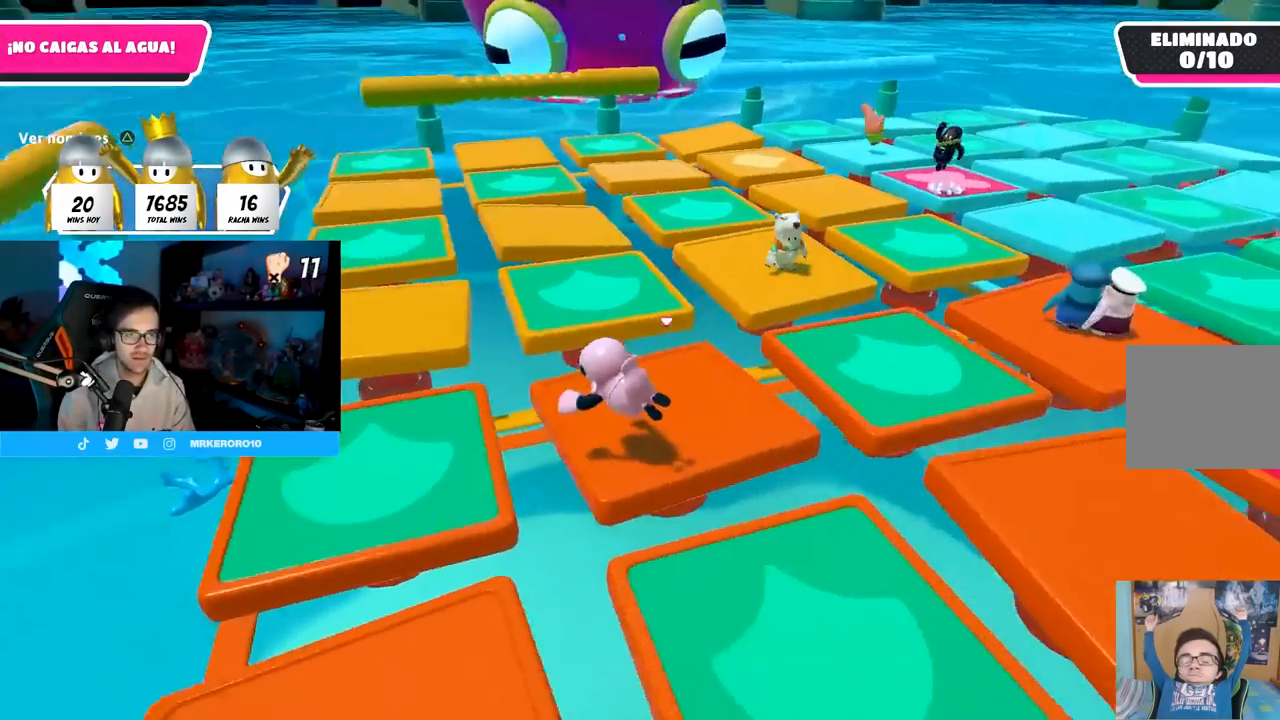
{"buttons": [], "left_stick": "up-left", "right_stick": "center", "events": [[67, "right_stick", "center"], [117, "left_stick", "up-left"], [267, "right_stick", "down"], [417, "right_stick", "center"]]}
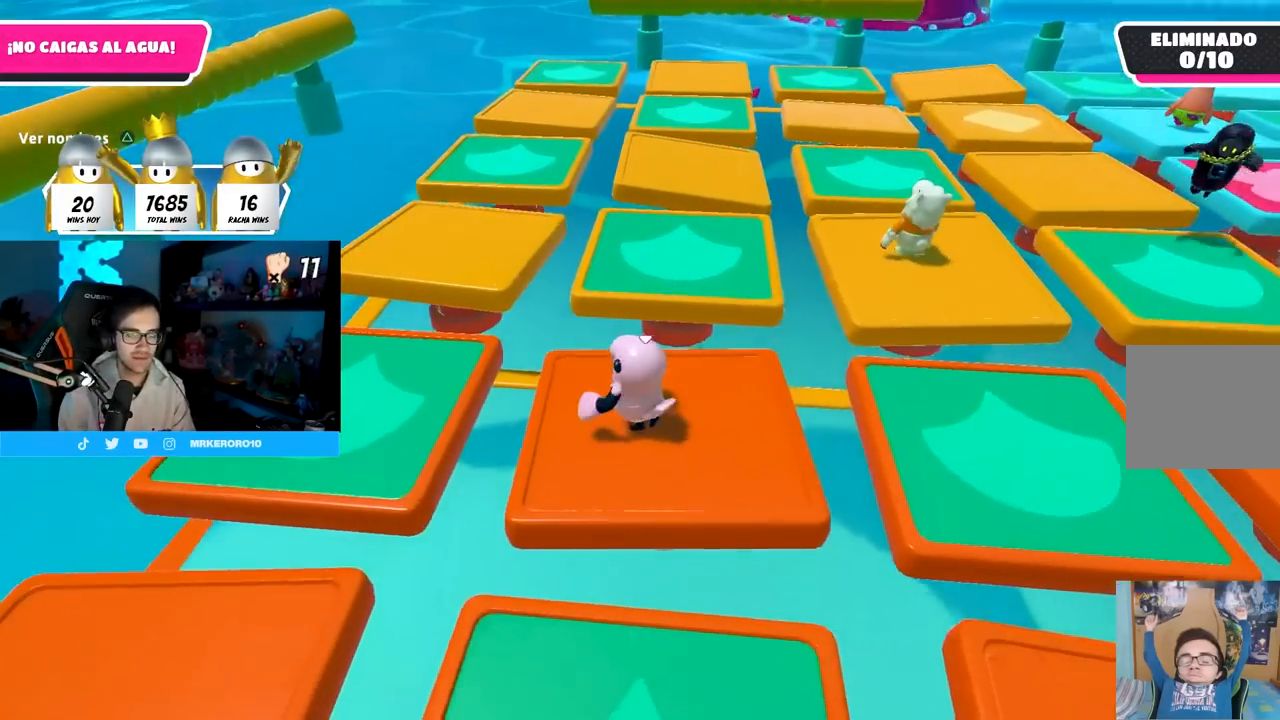
{"buttons": [], "left_stick": "up-left", "right_stick": "center", "events": [[267, "CROSS", "down"], [400, "CROSS", "up"]]}